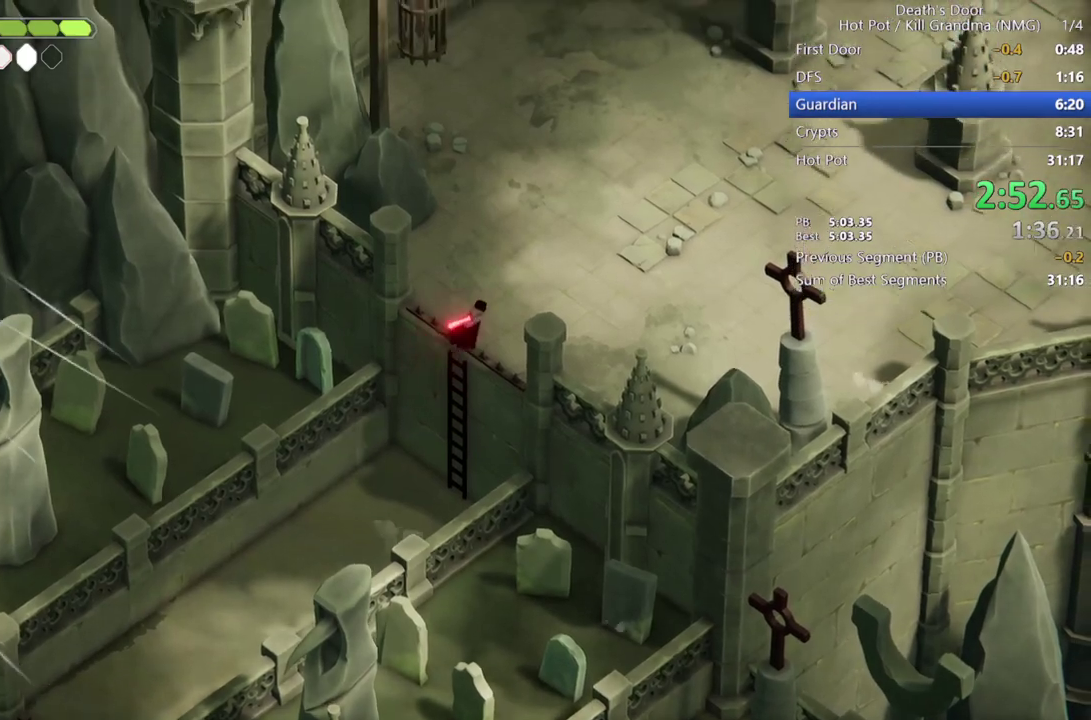
Gameplay with a controller (PlayStation layout); each line is a JSON object with the inputs held at the frame after it. "events" lists button and stick changes between this image and that frame as [ms after this image, input, new state], when the widget could be followed in between. Not read: R3 right_stick.
{"buttons": [], "left_stick": "up-right", "events": []}
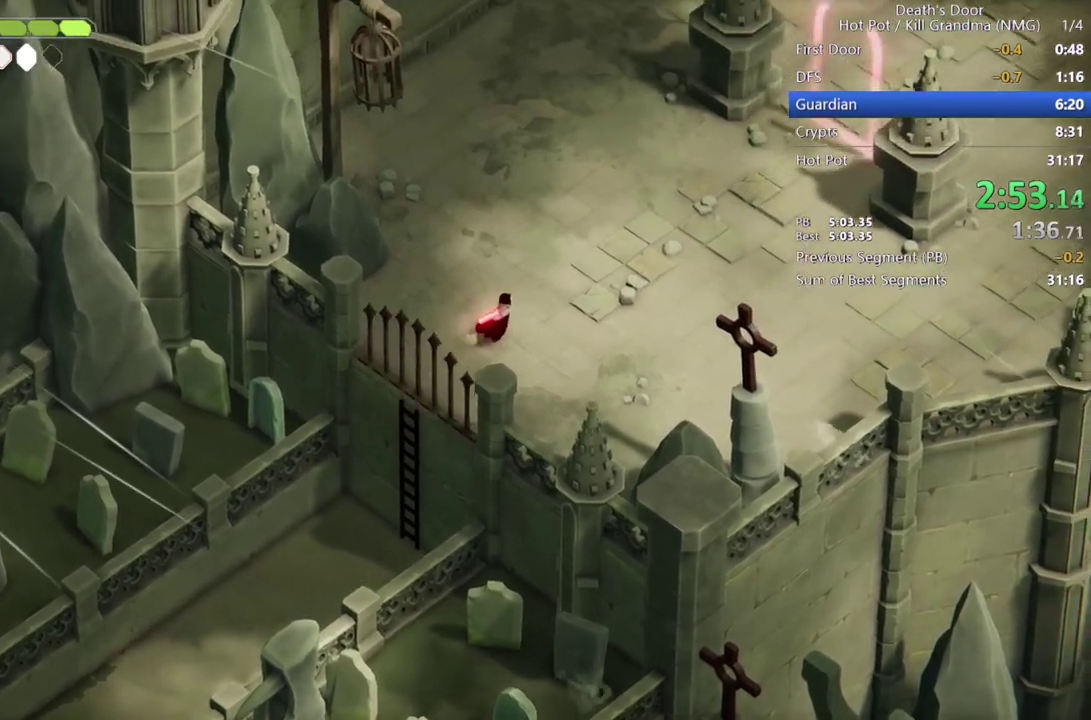
{"buttons": [], "left_stick": "down-left", "events": [[300, "left_stick", "down-left"]]}
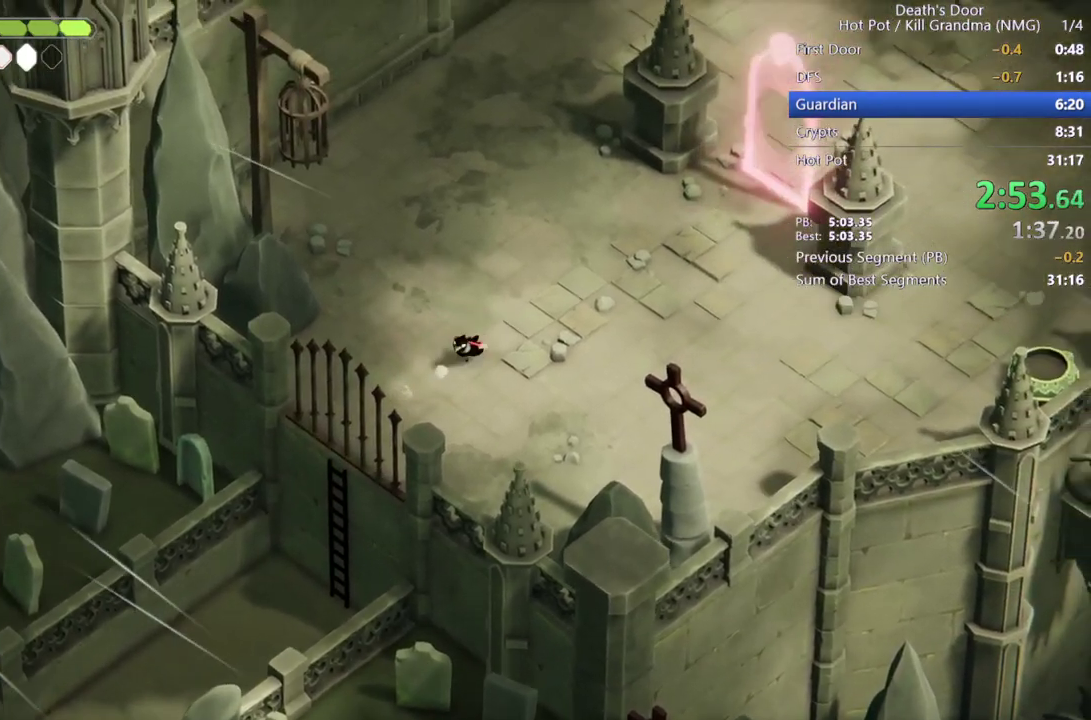
{"buttons": ["CIRCLE", "L2"], "left_stick": "up-right", "events": [[67, "left_stick", "right"], [133, "CIRCLE", "down"], [133, "L2", "down"], [133, "left_stick", "up-right"]]}
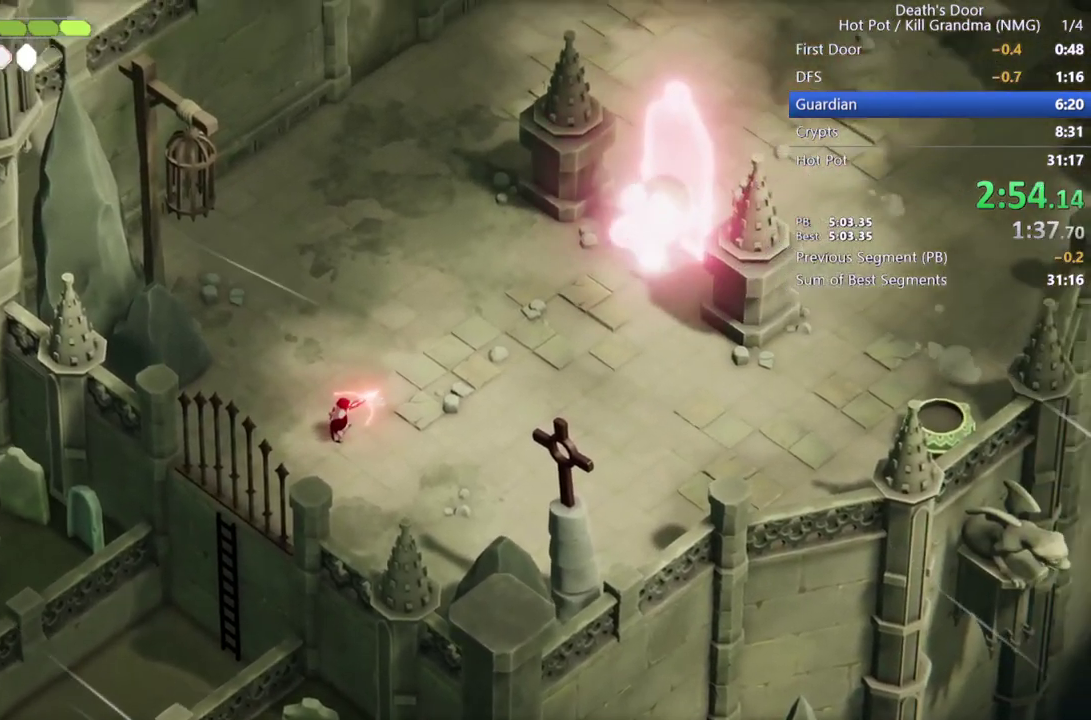
{"buttons": ["CIRCLE", "L2"], "left_stick": "up-right", "events": [[133, "CIRCLE", "up"], [233, "CIRCLE", "down"]]}
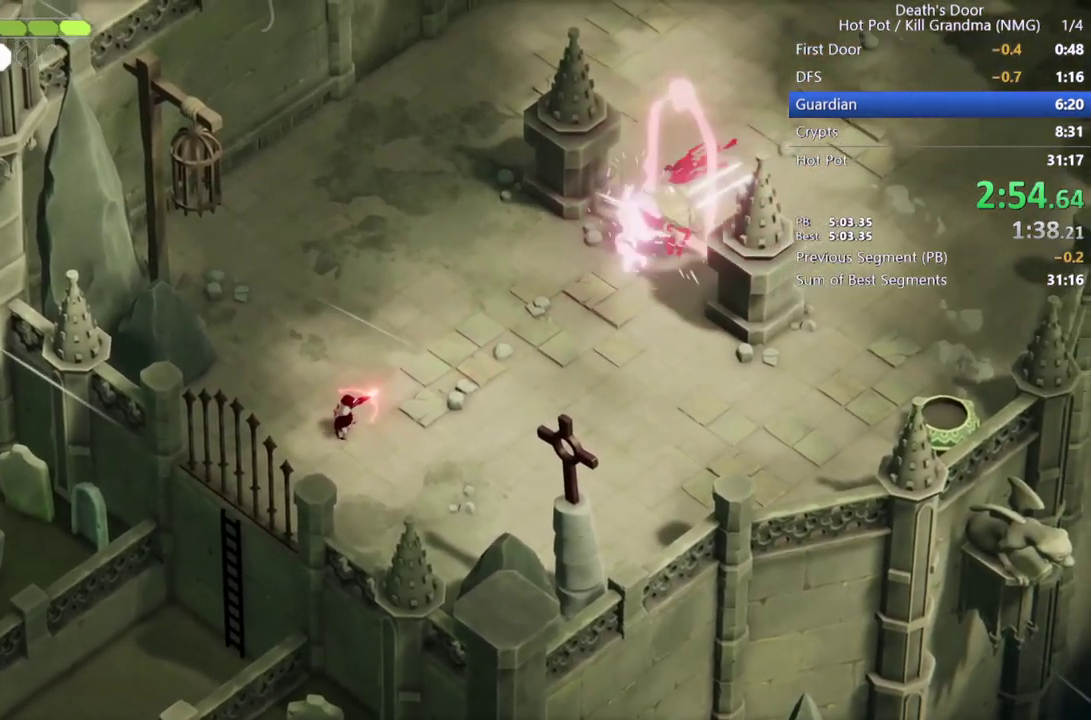
{"buttons": ["L2"], "left_stick": "up-right", "events": [[33, "CIRCLE", "up"], [133, "CIRCLE", "down"], [500, "CIRCLE", "up"]]}
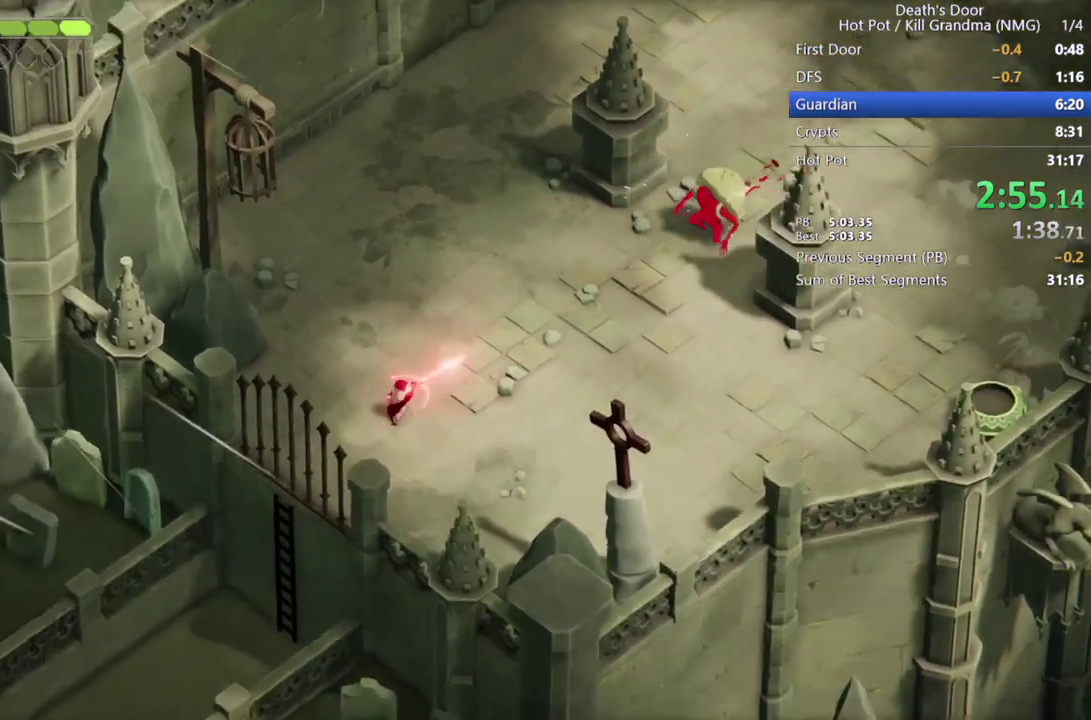
{"buttons": [], "left_stick": "up-right", "events": [[67, "L2", "up"], [133, "CROSS", "down"], [267, "CROSS", "up"]]}
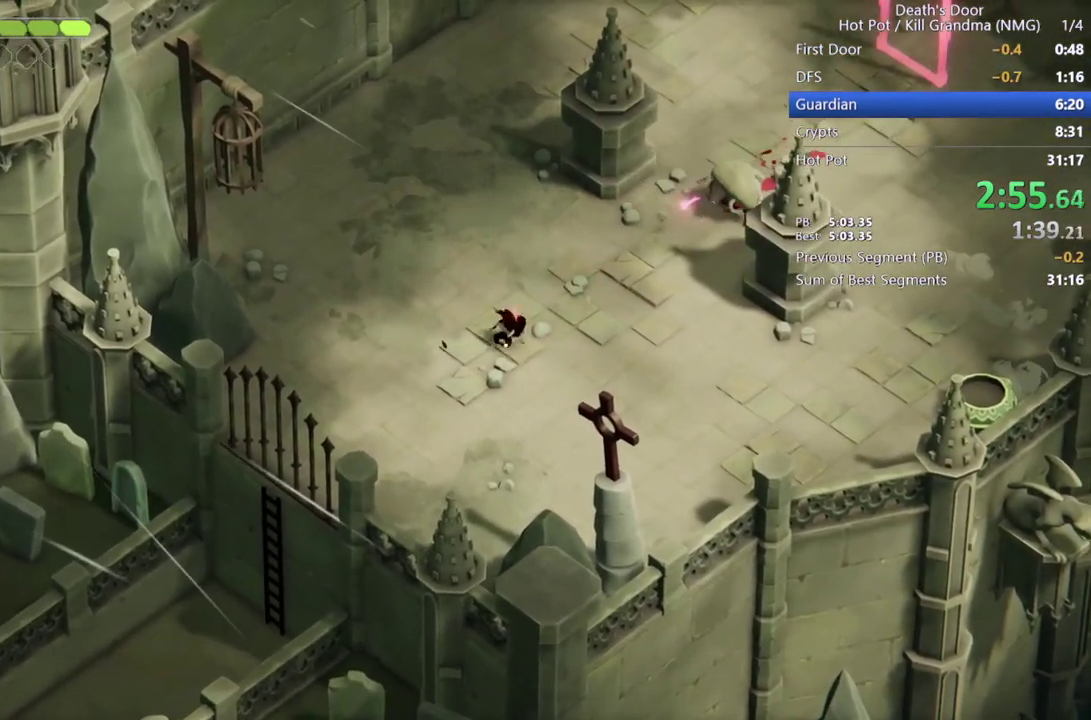
{"buttons": [], "left_stick": "up-right", "events": []}
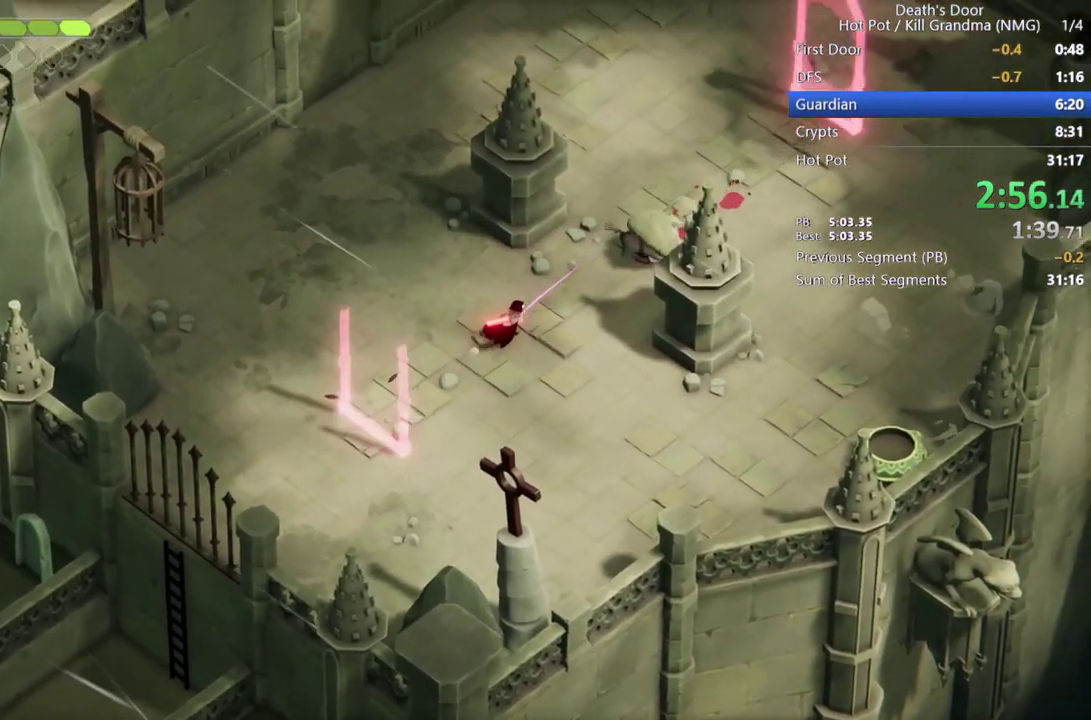
{"buttons": [], "left_stick": "center", "events": [[200, "left_stick", "center"]]}
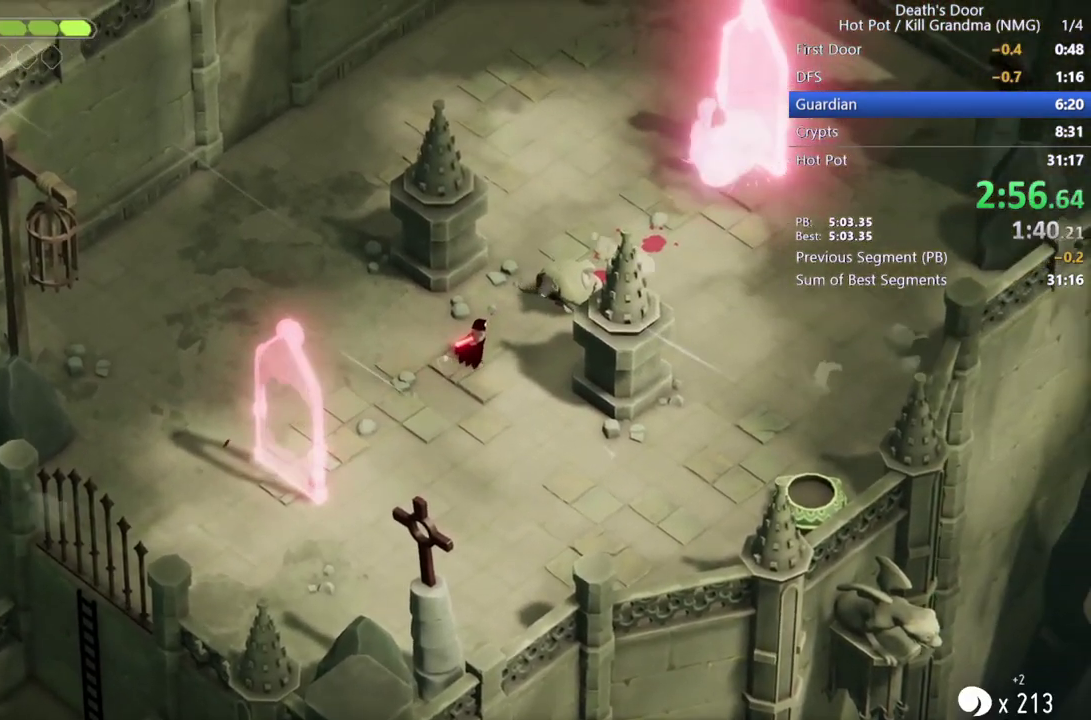
{"buttons": ["R2"], "left_stick": "down-left", "events": [[167, "left_stick", "down-left"], [467, "R2", "down"]]}
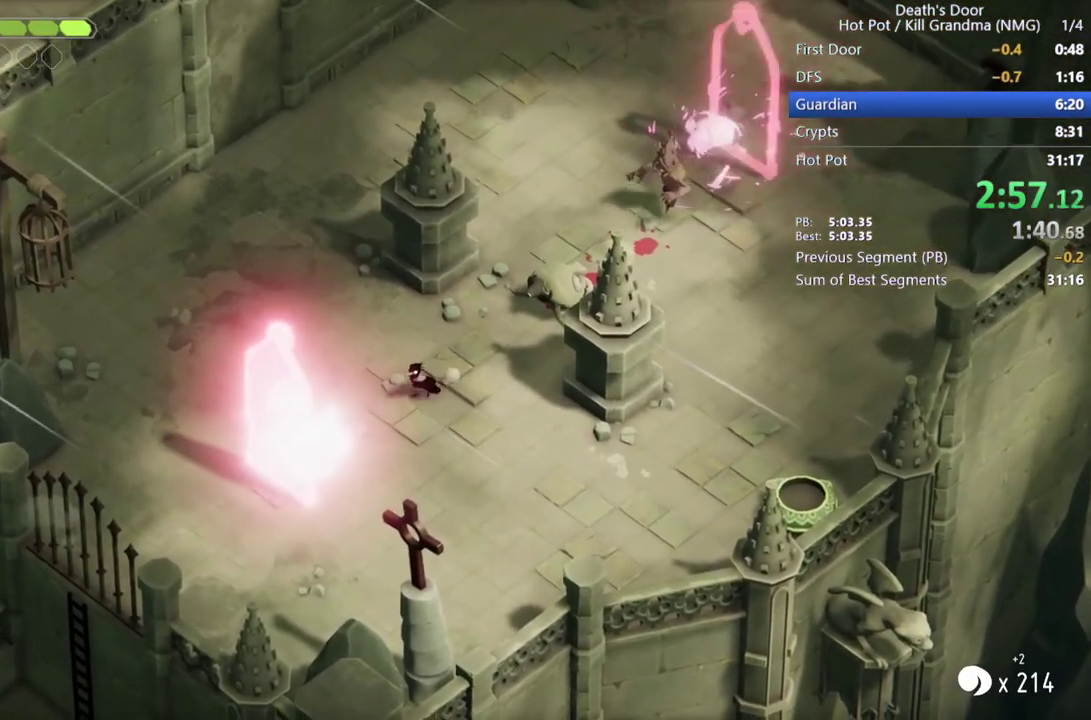
{"buttons": [], "left_stick": "down-left", "events": [[133, "R2", "up"], [400, "SQUARE", "down"], [500, "SQUARE", "up"]]}
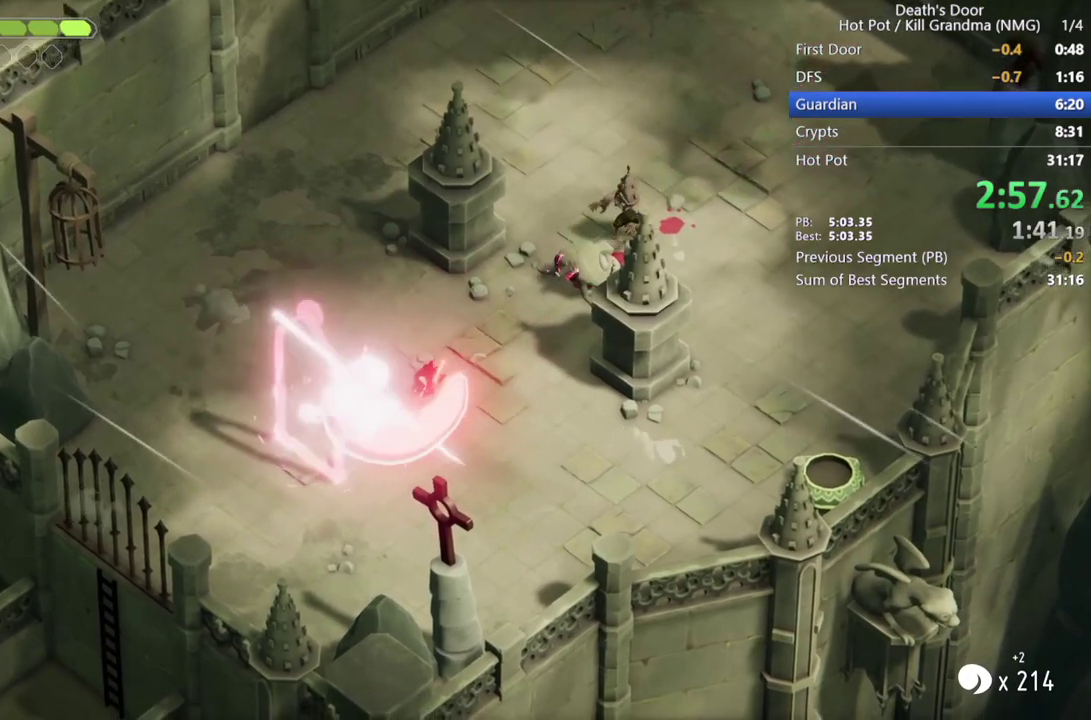
{"buttons": [], "left_stick": "center", "events": [[67, "SQUARE", "down"], [133, "SQUARE", "up"], [200, "SQUARE", "down"], [300, "SQUARE", "up"], [433, "left_stick", "center"]]}
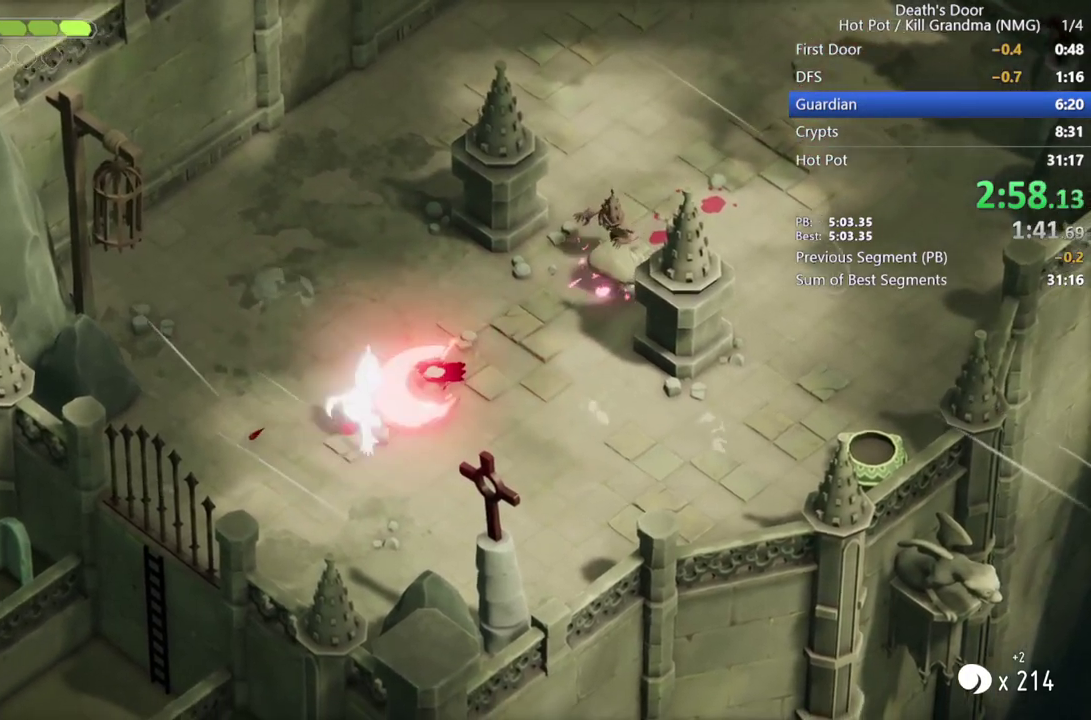
{"buttons": [], "left_stick": "up-right", "events": [[33, "left_stick", "up-right"]]}
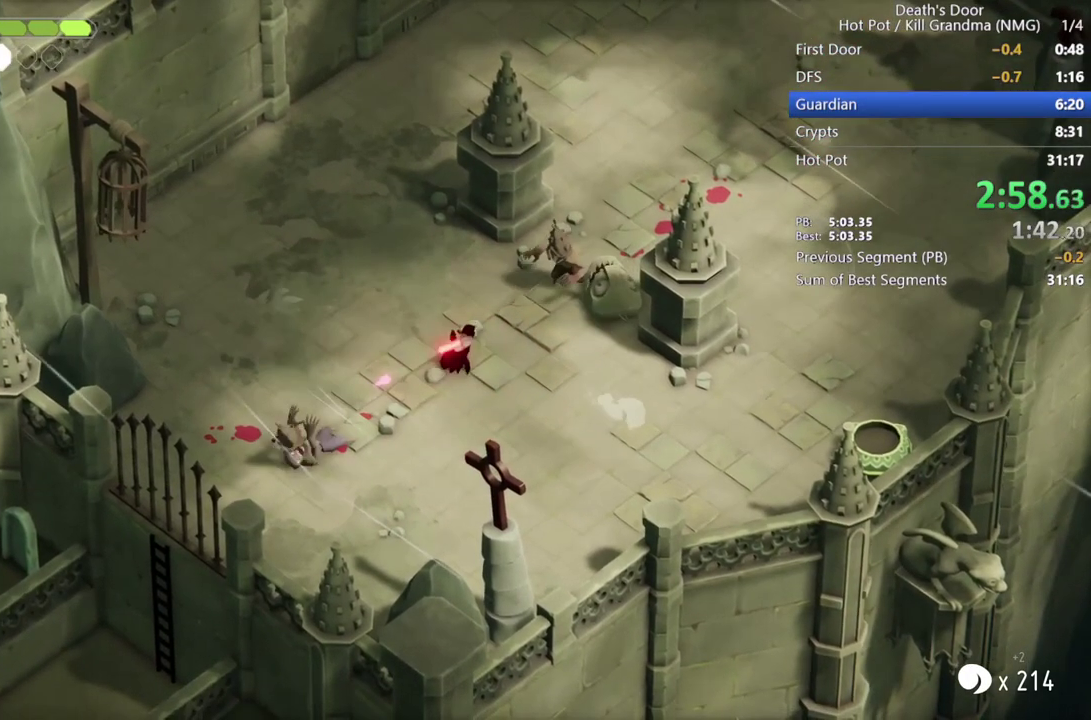
{"buttons": ["SQUARE"], "left_stick": "up-right", "events": [[67, "left_stick", "down-left"], [100, "R2", "down"], [233, "R2", "up"], [233, "left_stick", "up-right"], [433, "SQUARE", "down"]]}
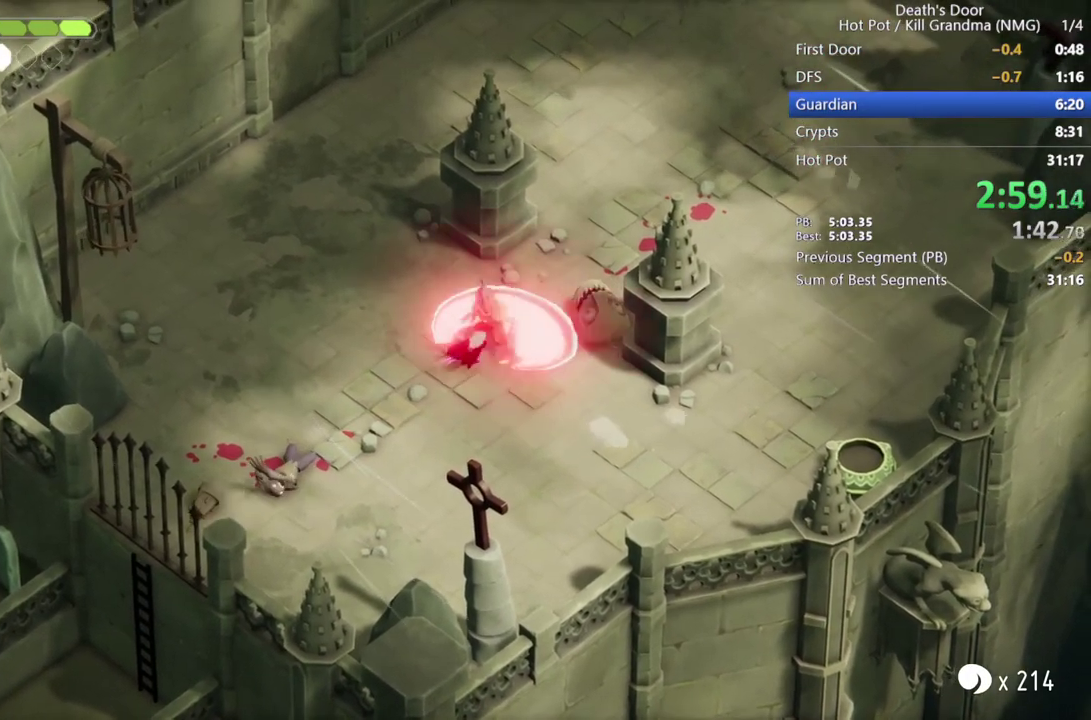
{"buttons": ["SQUARE"], "left_stick": "up-right", "events": [[33, "SQUARE", "up"], [100, "SQUARE", "down"], [200, "SQUARE", "up"], [267, "SQUARE", "down"], [367, "SQUARE", "up"], [433, "SQUARE", "down"]]}
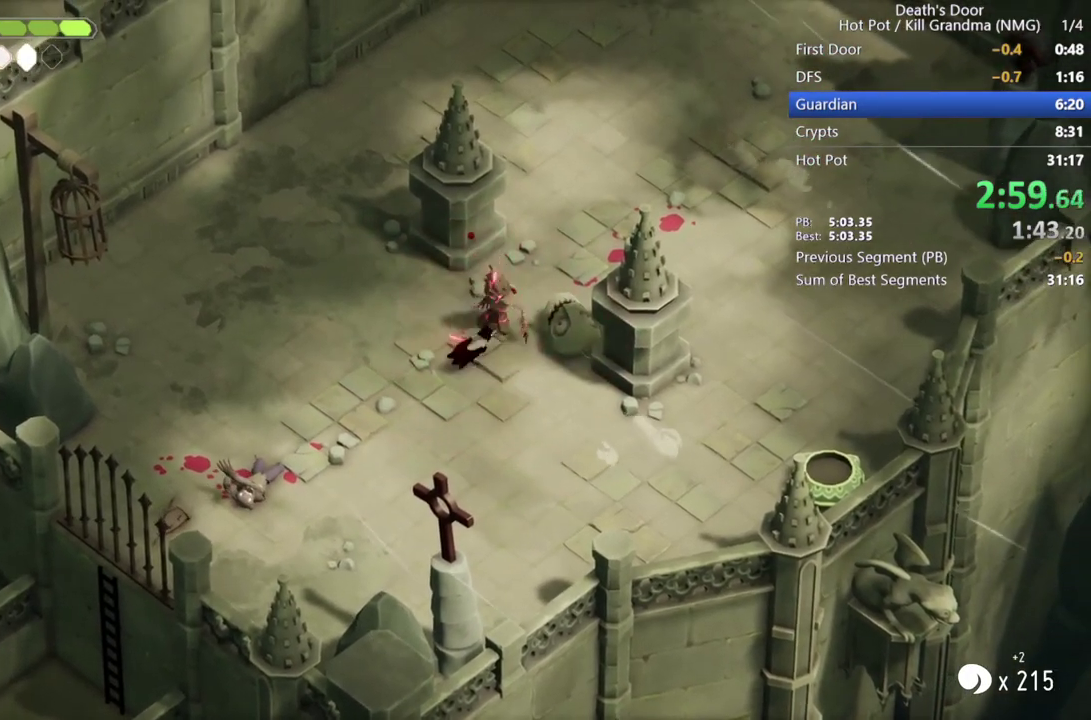
{"buttons": [], "left_stick": "up-right", "events": [[33, "SQUARE", "up"], [300, "SQUARE", "down"], [433, "SQUARE", "up"]]}
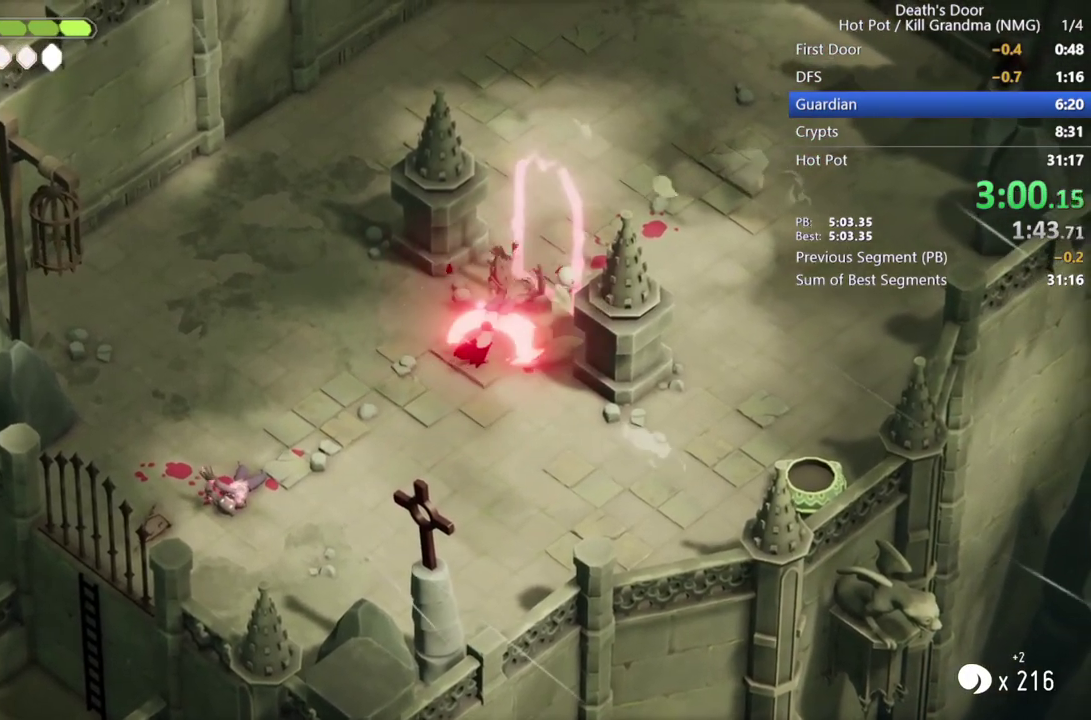
{"buttons": ["R2"], "left_stick": "up-right", "events": [[167, "left_stick", "up"], [433, "left_stick", "up-right"], [467, "R2", "down"]]}
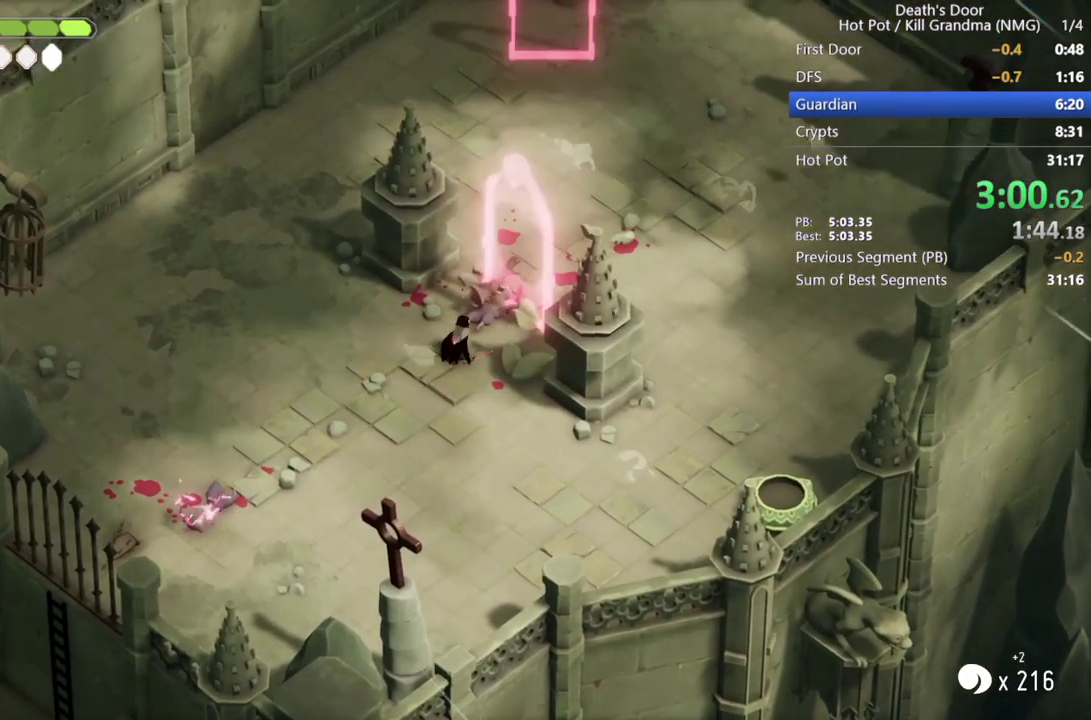
{"buttons": [], "left_stick": "up-right", "events": [[500, "R2", "up"]]}
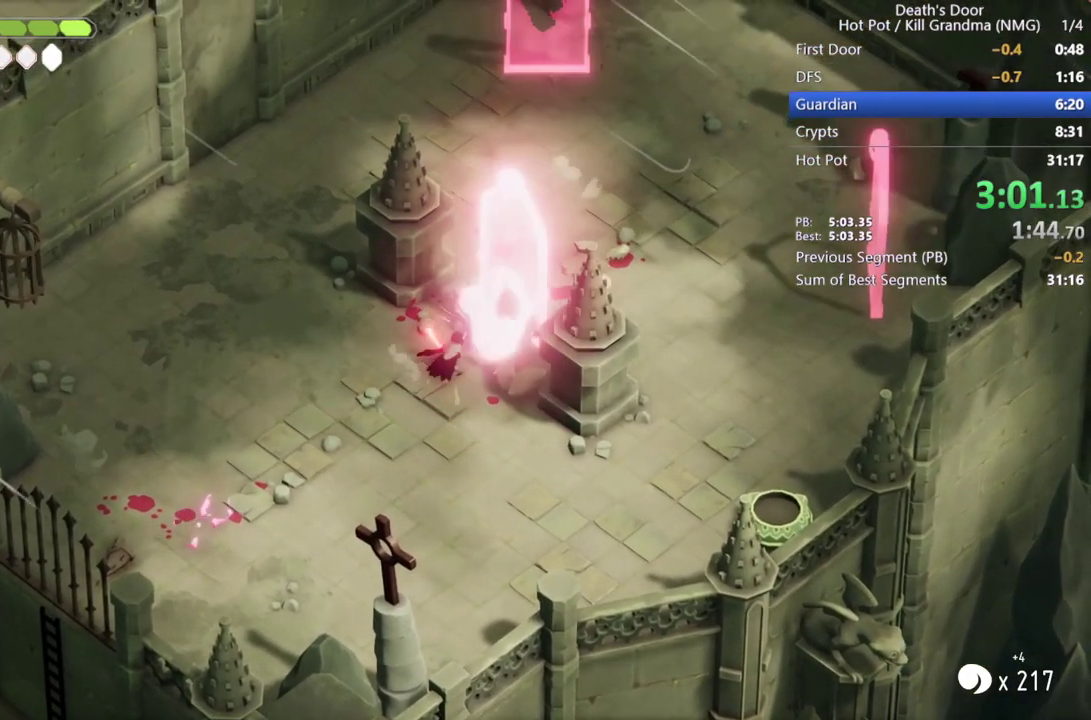
{"buttons": ["SQUARE"], "left_stick": "up-right", "events": [[133, "SQUARE", "down"], [200, "SQUARE", "up"], [300, "SQUARE", "down"], [367, "SQUARE", "up"], [433, "SQUARE", "down"]]}
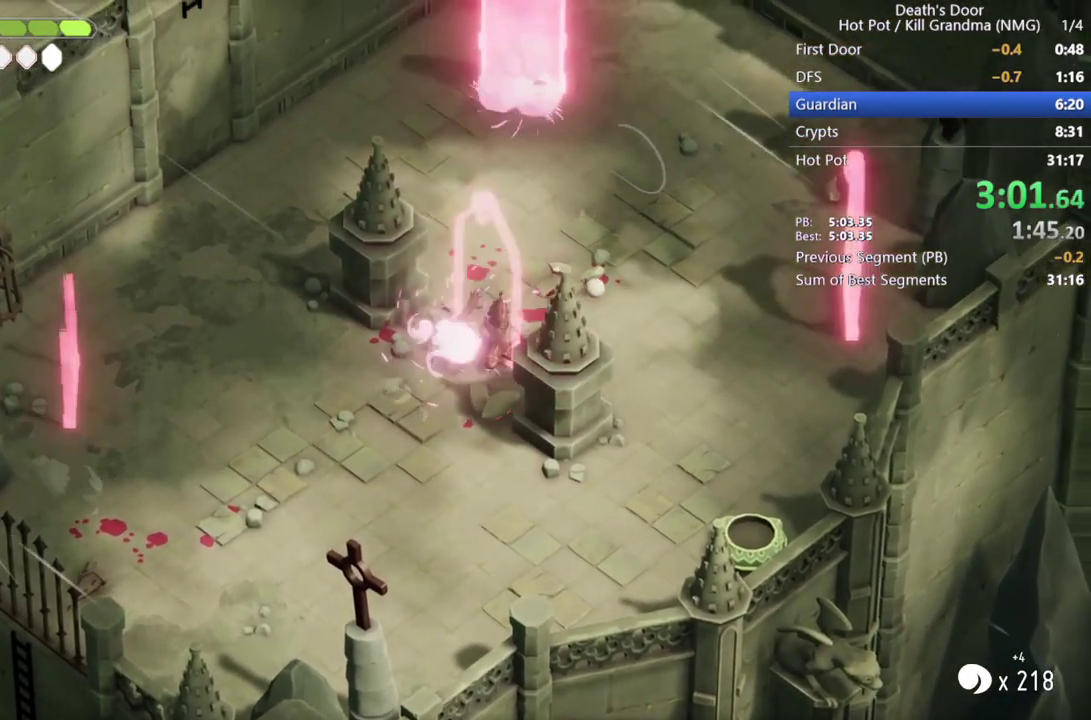
{"buttons": ["CIRCLE", "L2"], "left_stick": "up-right", "events": [[33, "SQUARE", "up"], [467, "CIRCLE", "down"], [500, "L2", "down"]]}
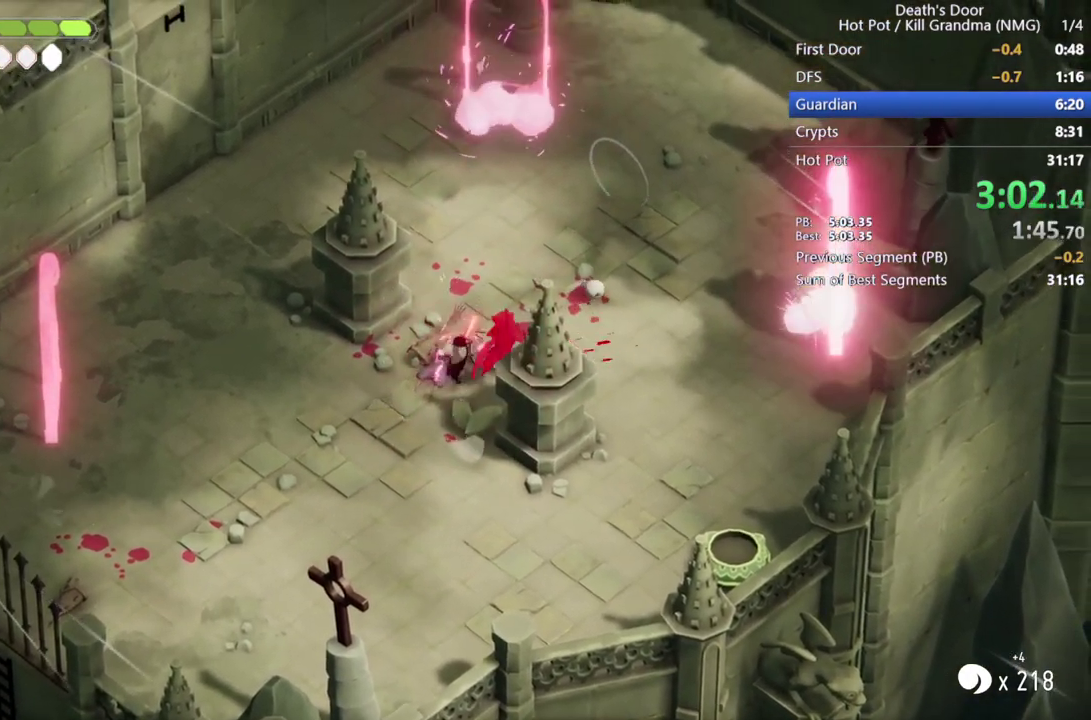
{"buttons": ["CIRCLE", "L2"], "left_stick": "right", "events": [[33, "left_stick", "up"], [300, "CIRCLE", "up"], [400, "left_stick", "up-right"], [433, "CIRCLE", "down"], [500, "left_stick", "right"]]}
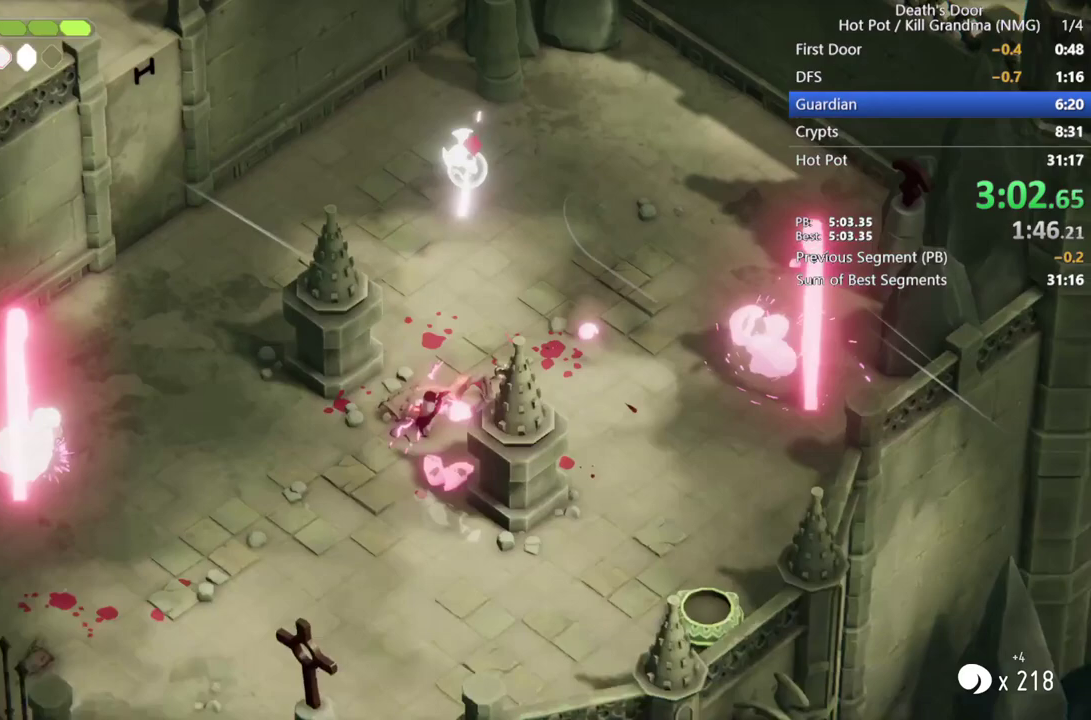
{"buttons": ["CIRCLE", "L2"], "left_stick": "left", "events": [[200, "left_stick", "up-right"], [300, "CIRCLE", "up"], [433, "CIRCLE", "down"], [467, "left_stick", "left"]]}
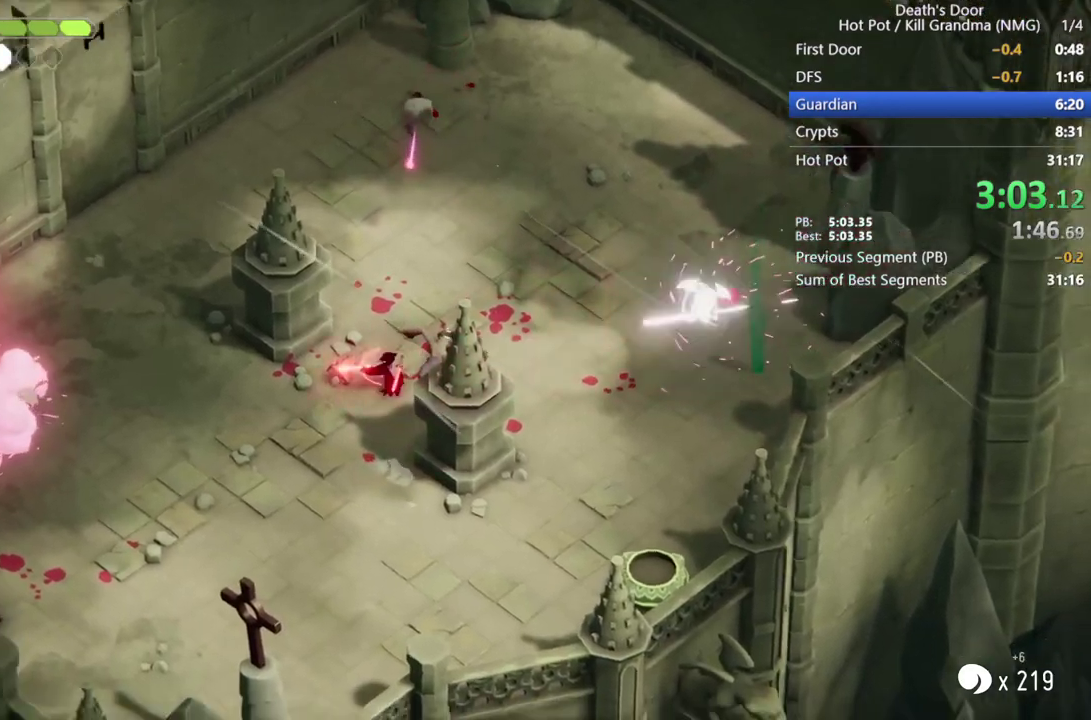
{"buttons": [], "left_stick": "center", "events": [[400, "CIRCLE", "up"], [400, "L2", "up"], [433, "left_stick", "center"]]}
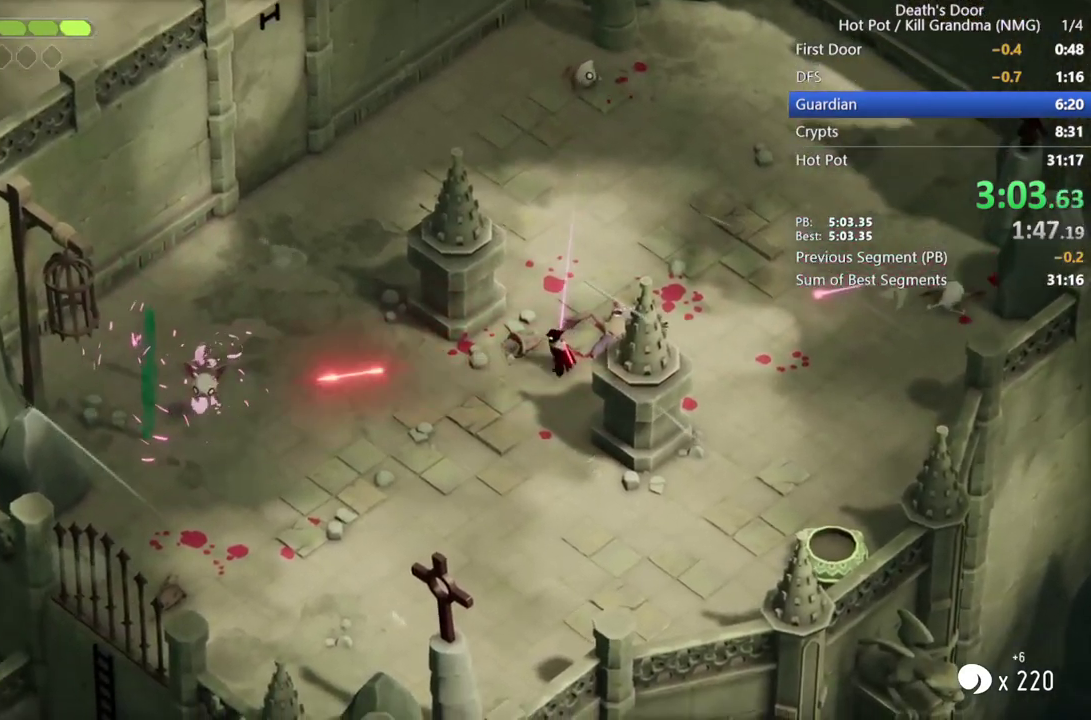
{"buttons": [], "left_stick": "center", "events": []}
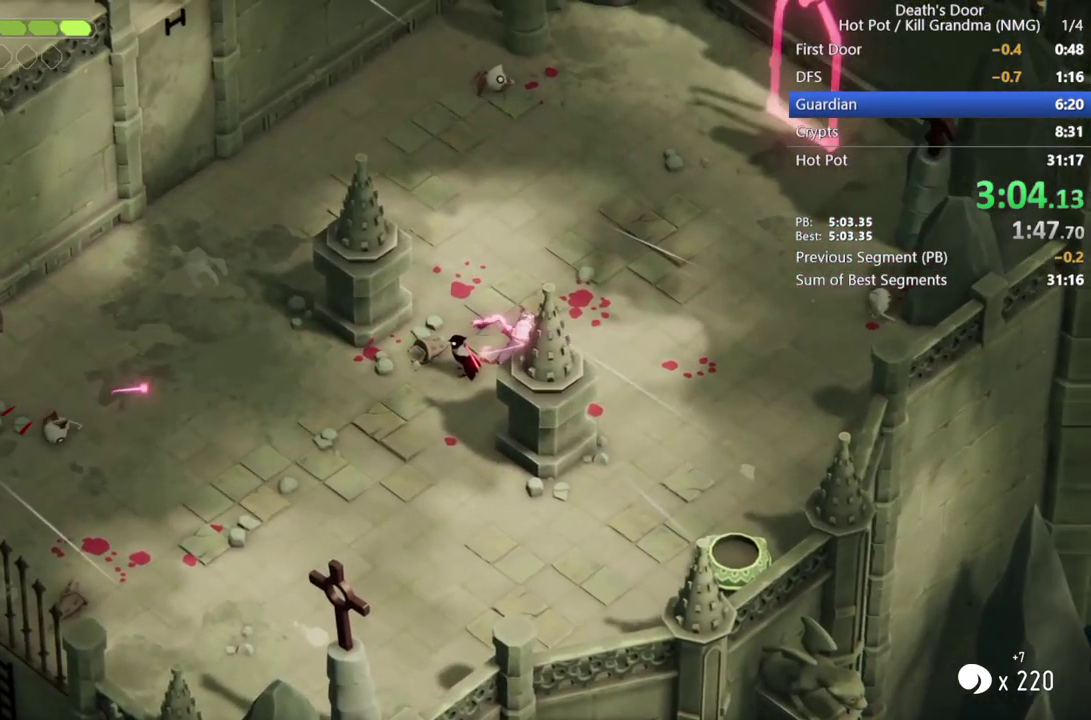
{"buttons": [], "left_stick": "center", "events": []}
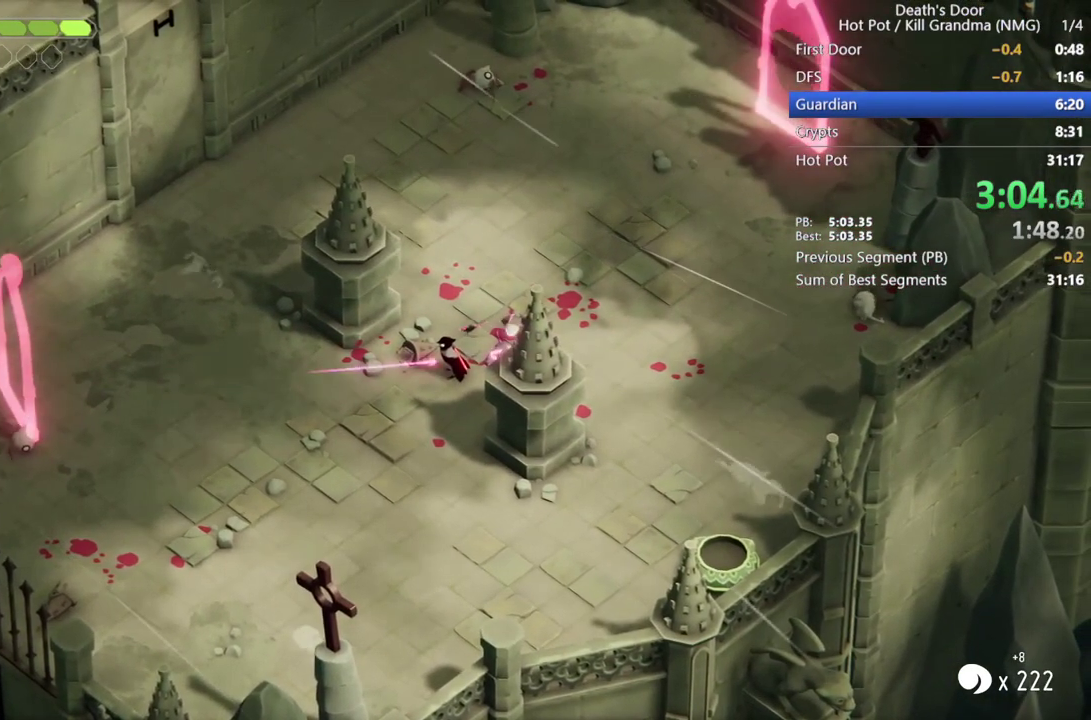
{"buttons": [], "left_stick": "center", "events": []}
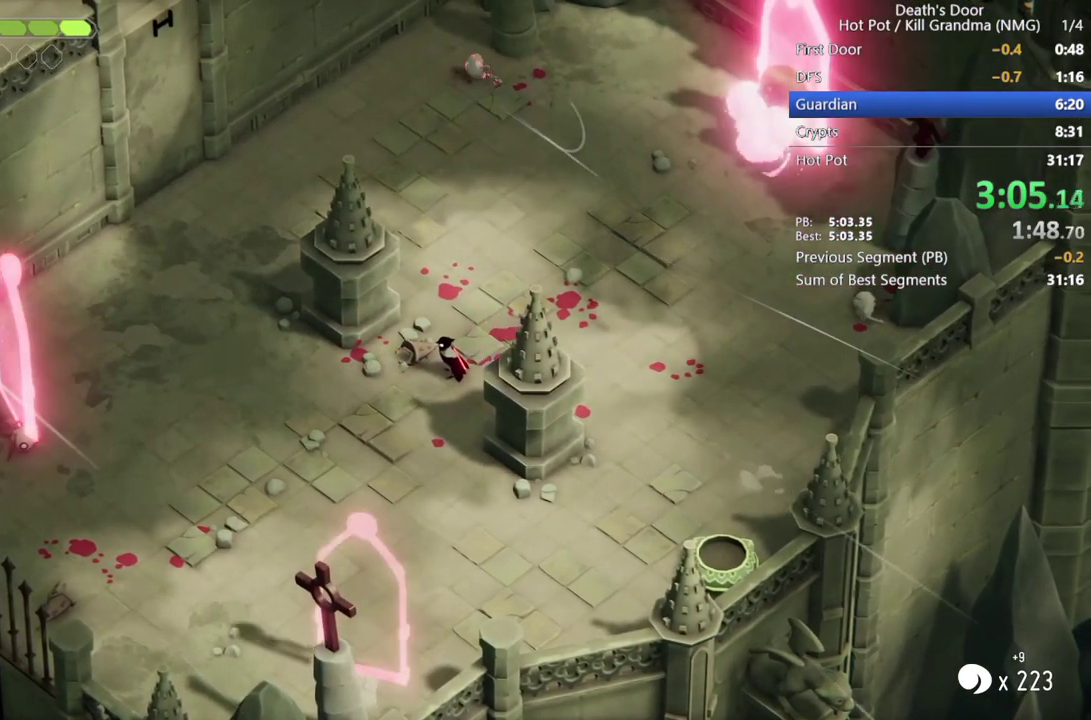
{"buttons": [], "left_stick": "center", "events": []}
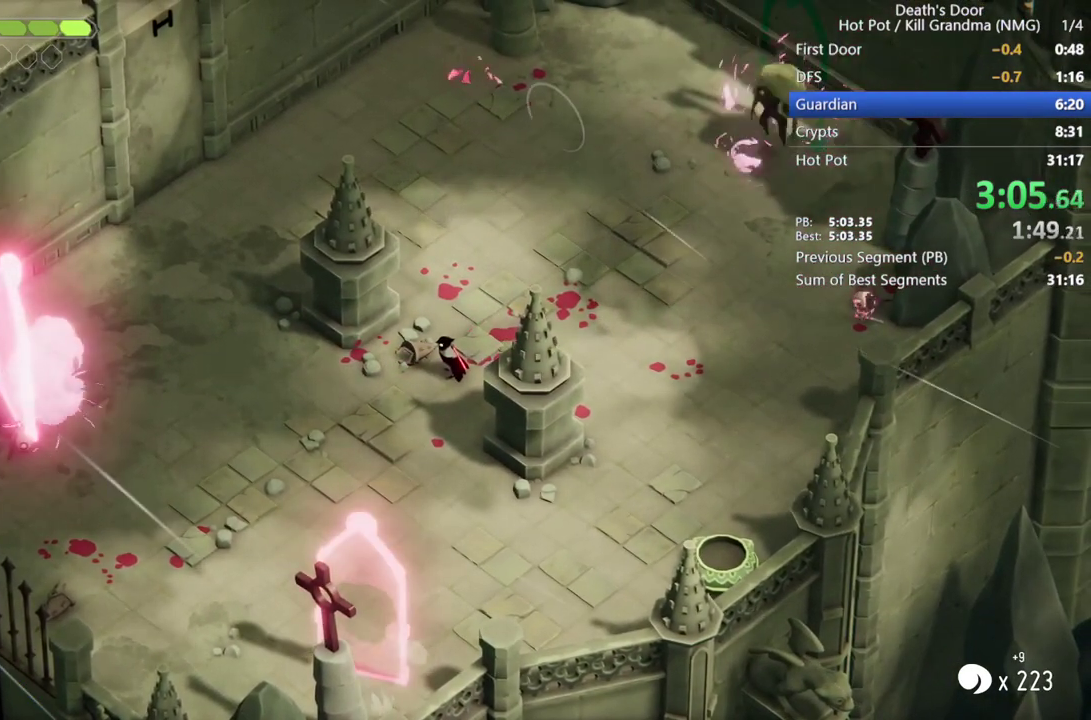
{"buttons": ["CIRCLE", "L2"], "left_stick": "up-right", "events": [[300, "left_stick", "up-right"], [367, "L2", "down"], [433, "CIRCLE", "down"]]}
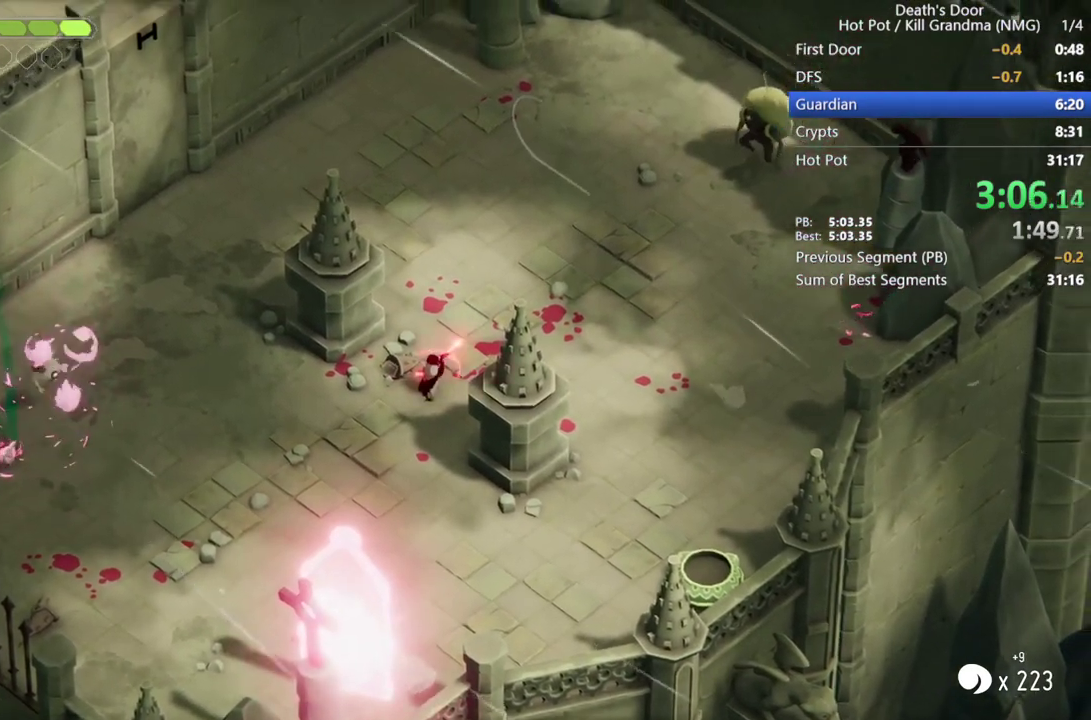
{"buttons": ["CIRCLE", "L2"], "left_stick": "up-right", "events": []}